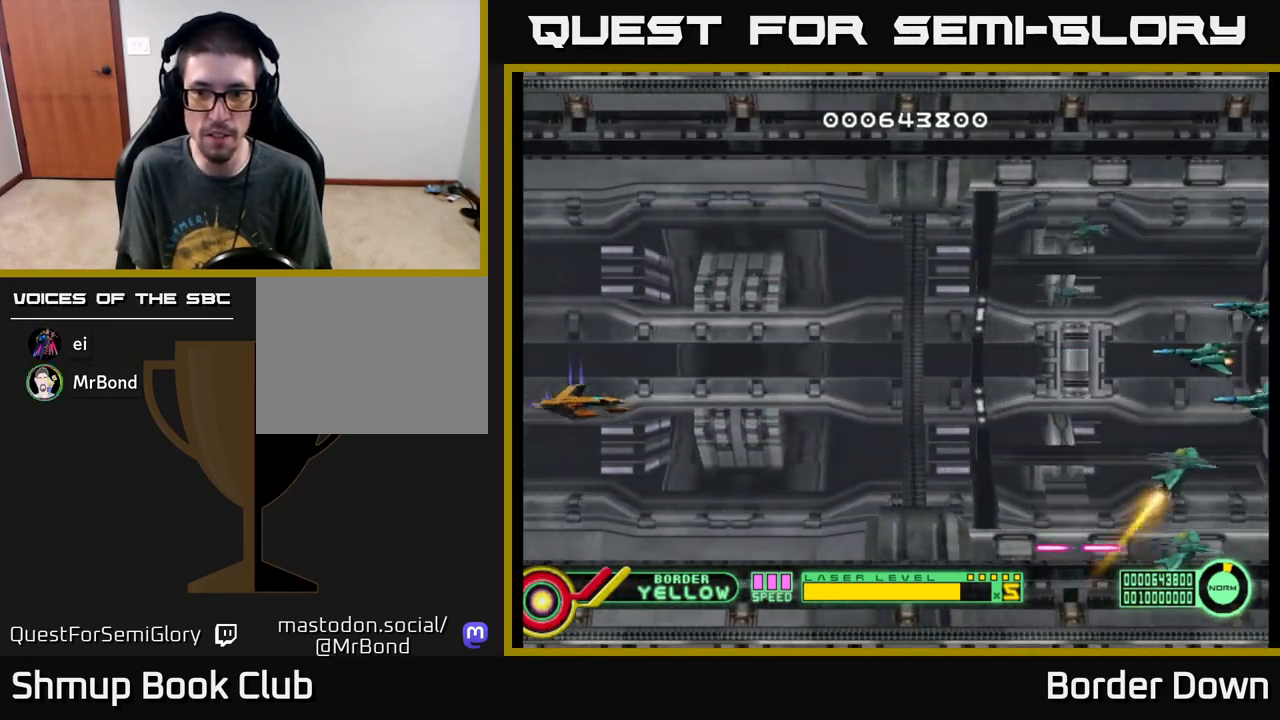
Gameplay with a controller (Xbox layout); each line is a JSON object with the inputs held at the frame after it. "events" lists button and stick changes between this image and that frame as [ms after this image, input, new state], when the widget could be followed in between. Not read: right_stick.
{"buttons": ["B"], "left_stick": "center", "events": [[350, "B", "down"], [383, "DPAD_DOWN", "up"]]}
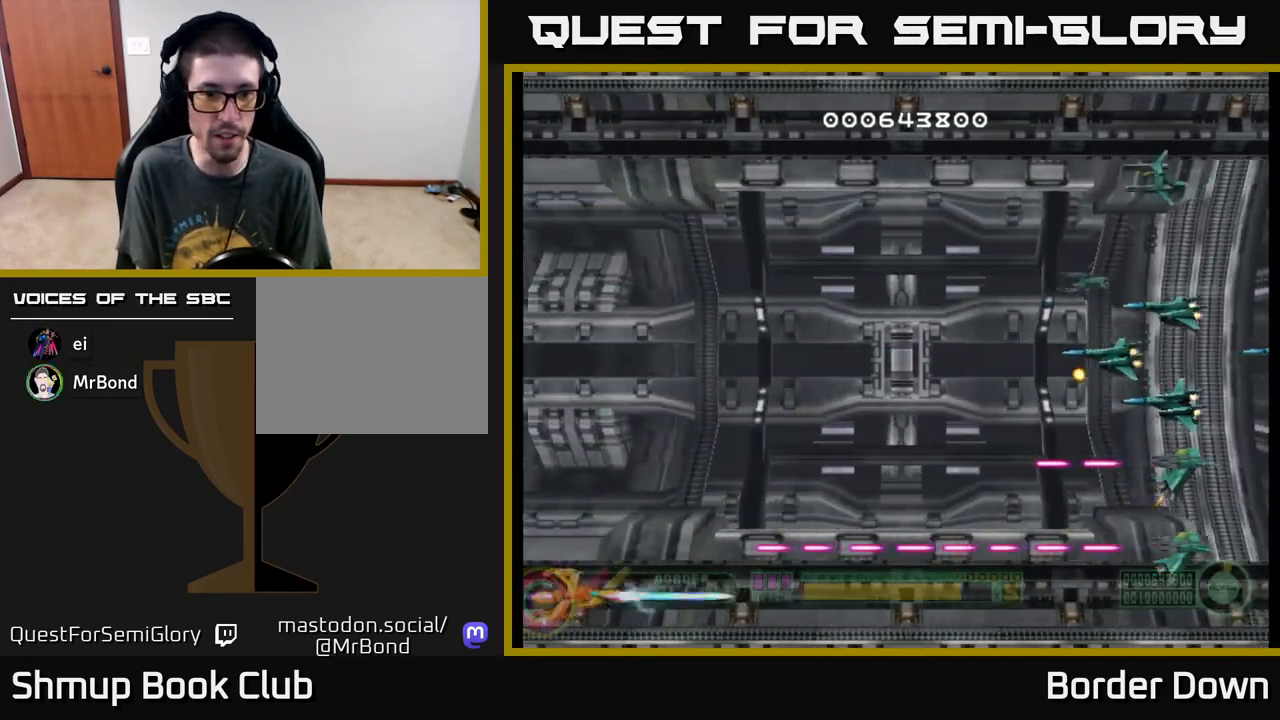
{"buttons": ["B", "DPAD_UP"], "left_stick": "center", "events": [[67, "DPAD_LEFT", "down"], [67, "DPAD_UP", "down"], [200, "DPAD_LEFT", "up"]]}
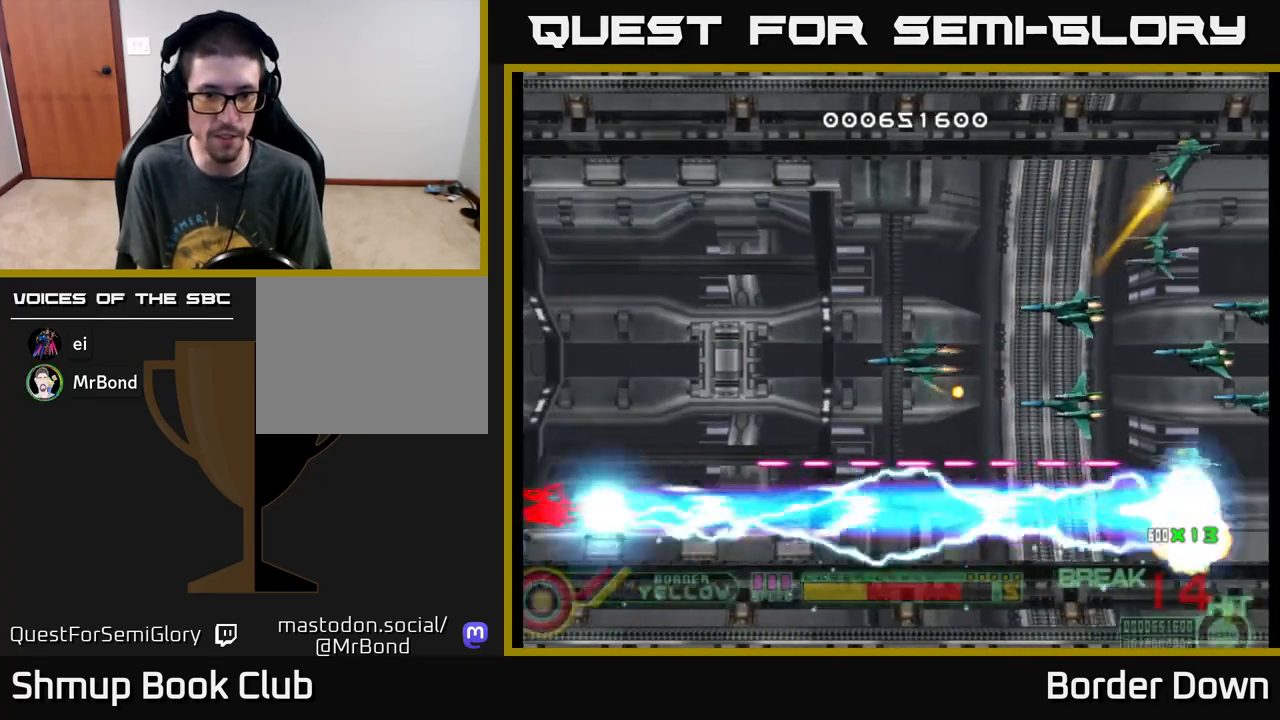
{"buttons": ["B", "DPAD_UP"], "left_stick": "center", "events": []}
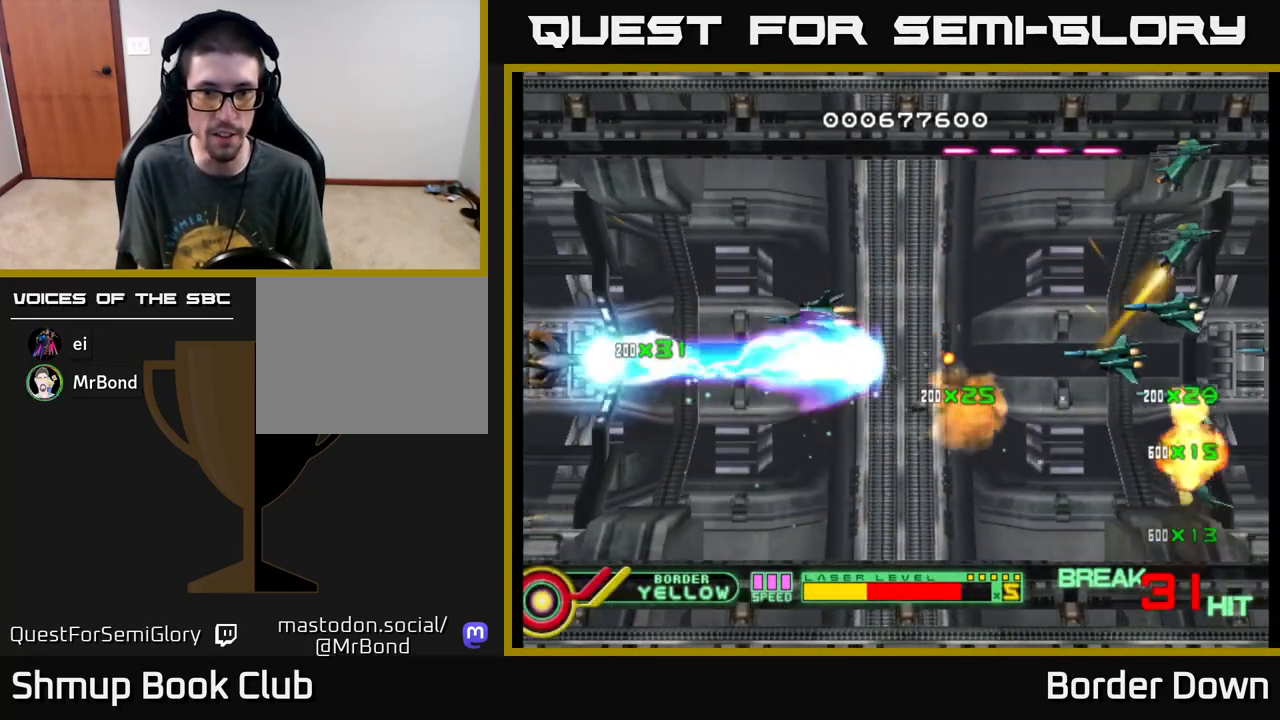
{"buttons": ["B", "DPAD_UP"], "left_stick": "center", "events": []}
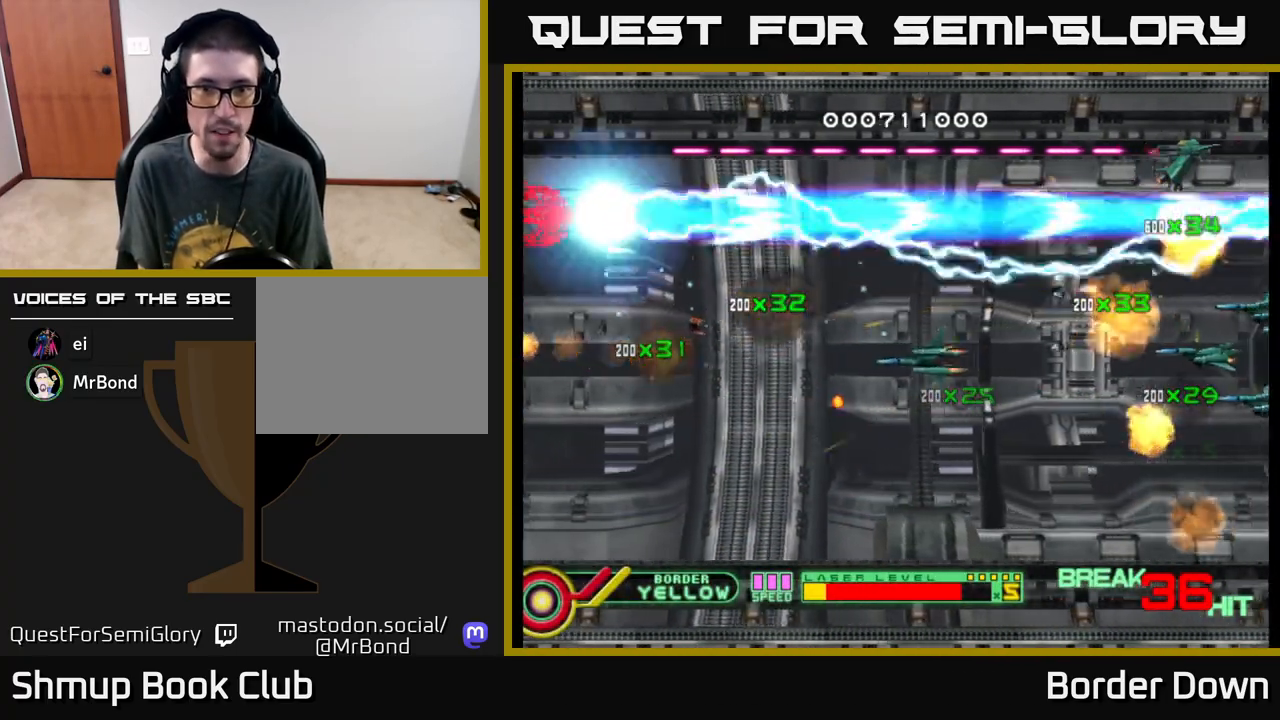
{"buttons": ["B", "DPAD_DOWN", "DPAD_RIGHT"], "left_stick": "center", "events": [[250, "DPAD_UP", "up"], [267, "DPAD_DOWN", "down"], [467, "DPAD_RIGHT", "down"]]}
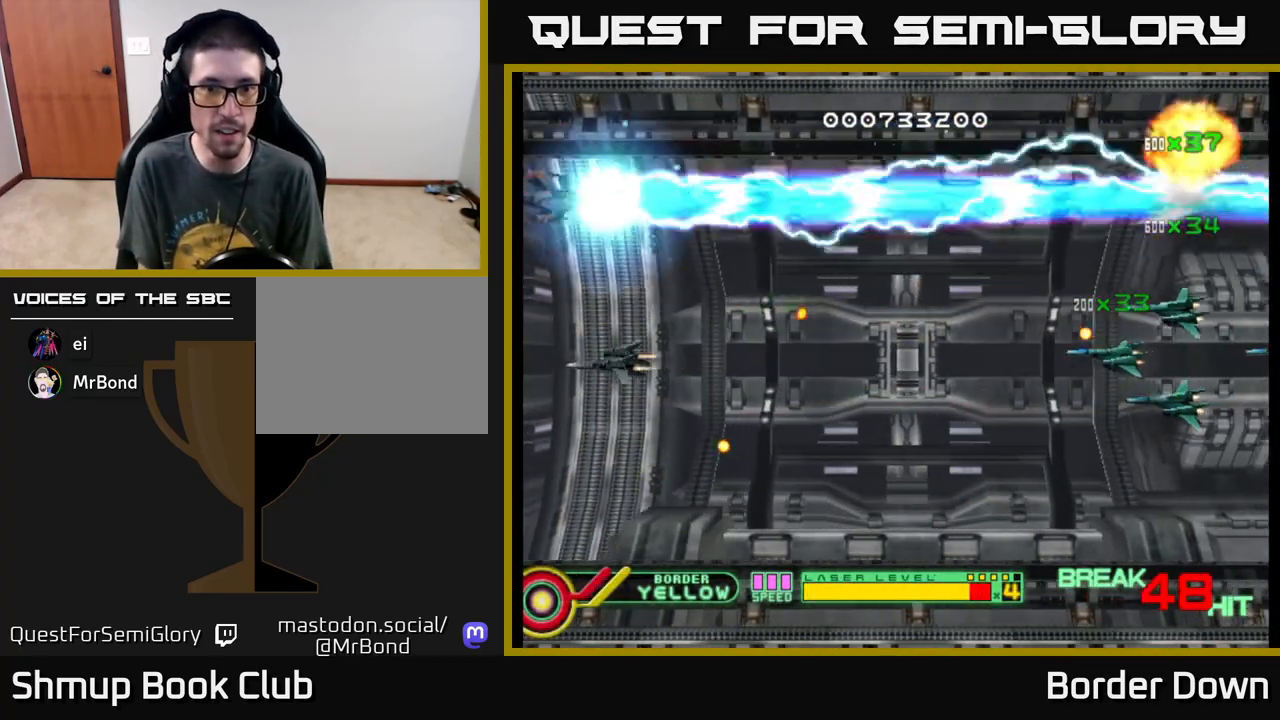
{"buttons": ["B", "DPAD_DOWN"], "left_stick": "center", "events": [[50, "DPAD_RIGHT", "up"]]}
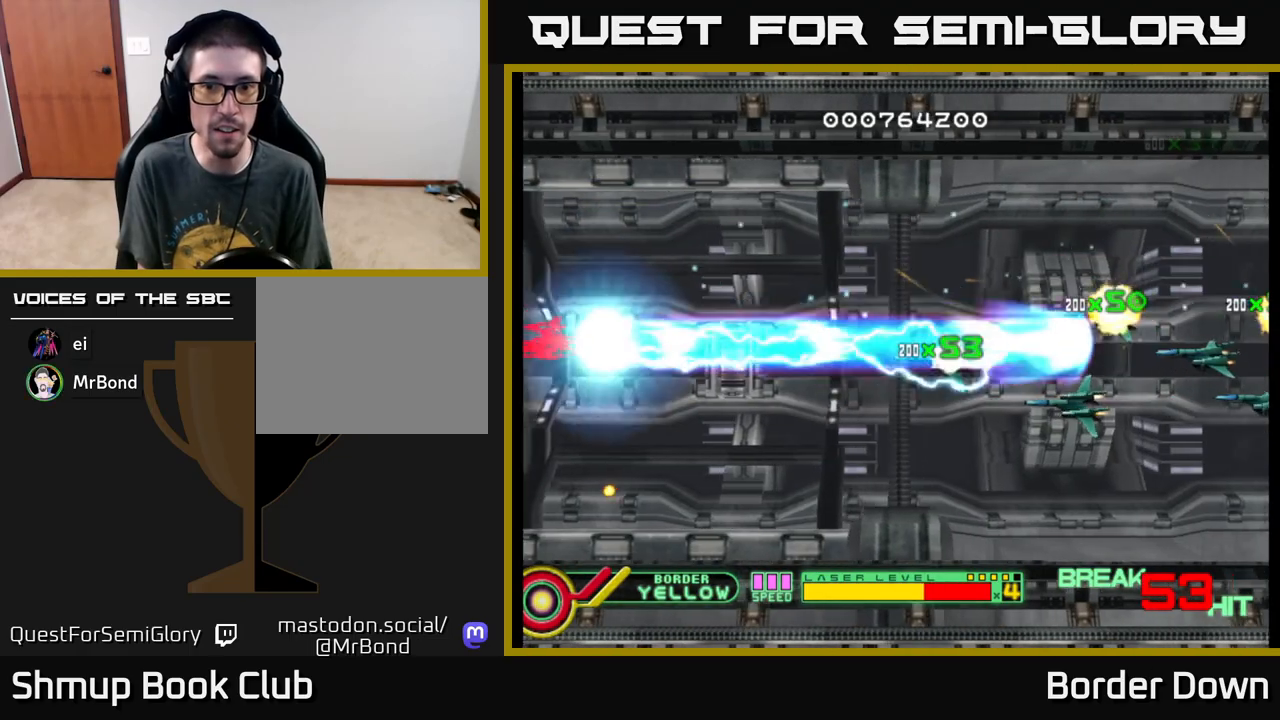
{"buttons": ["A", "DPAD_RIGHT"], "left_stick": "center", "events": [[50, "DPAD_RIGHT", "down"], [250, "A", "down"], [267, "B", "up"], [283, "DPAD_DOWN", "up"], [317, "A", "up"], [383, "A", "down"], [467, "A", "up"], [500, "A", "down"]]}
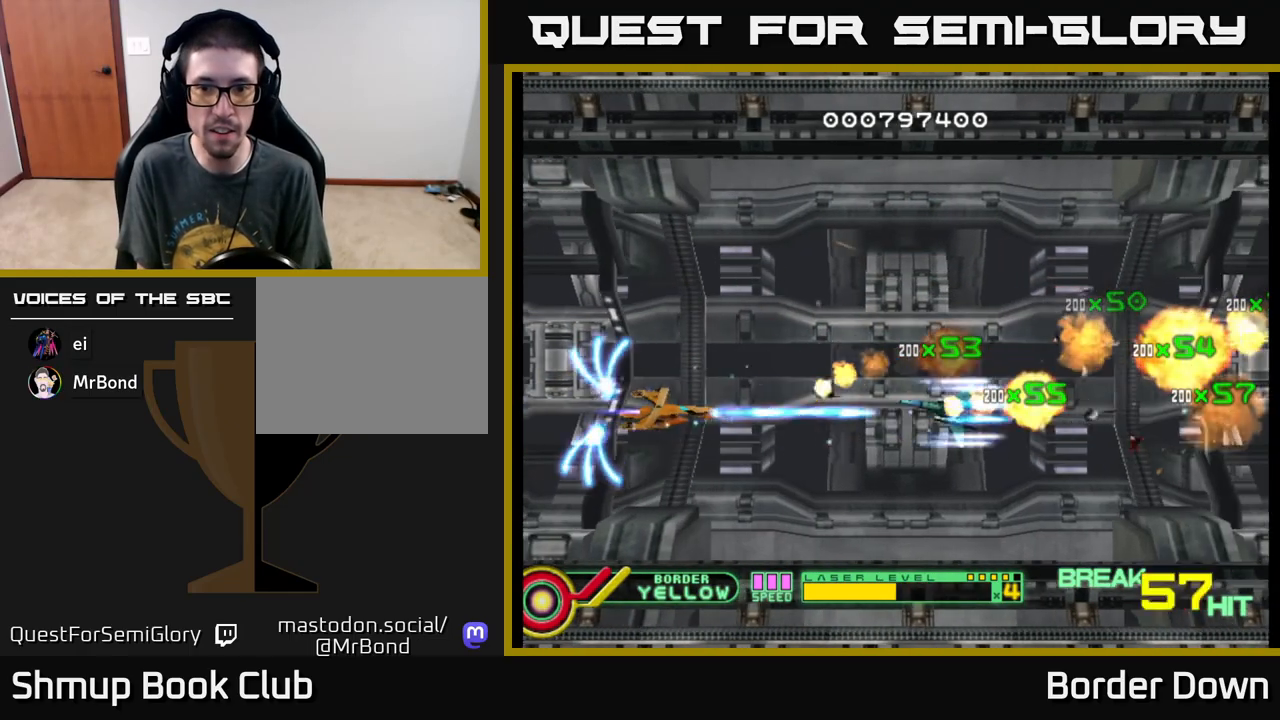
{"buttons": ["A", "DPAD_DOWN", "DPAD_RIGHT"], "left_stick": "center"}
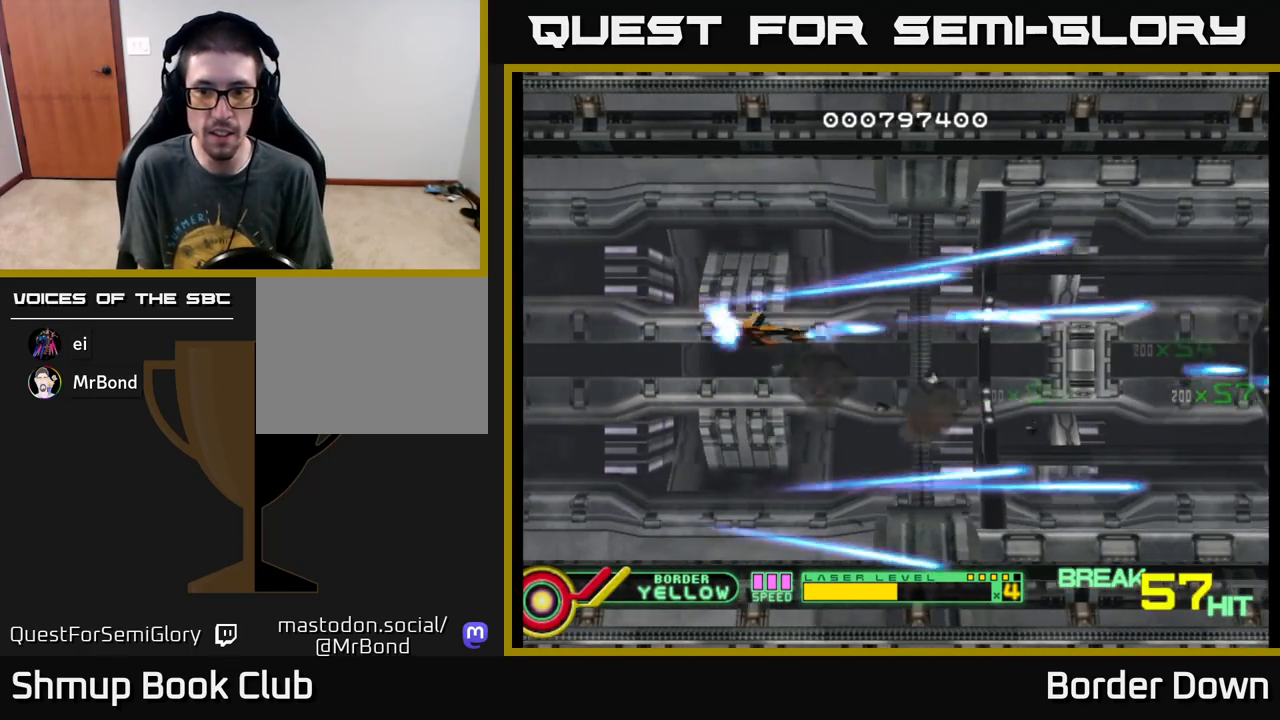
{"buttons": ["A"], "left_stick": "center", "events": [[50, "A", "up"], [50, "DPAD_RIGHT", "up"], [67, "A", "down"], [83, "DPAD_DOWN", "up"], [300, "A", "up"], [417, "A", "down"]]}
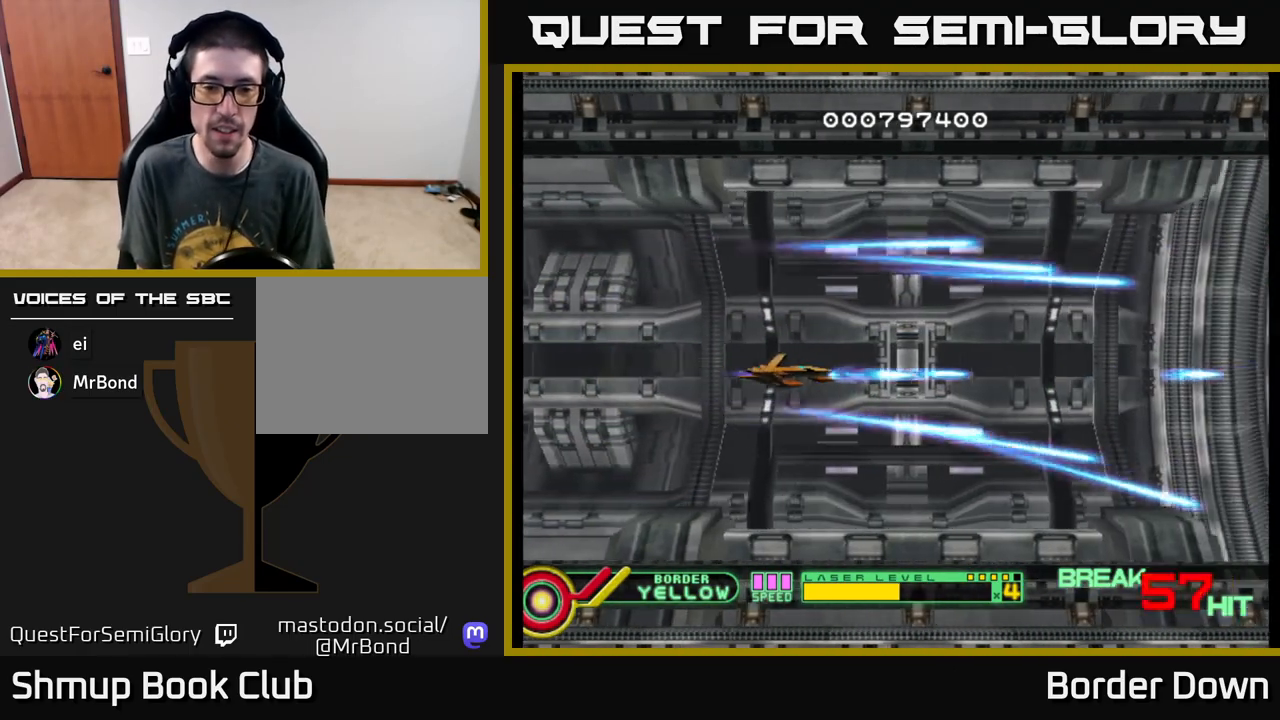
{"buttons": ["A"], "left_stick": "center", "events": []}
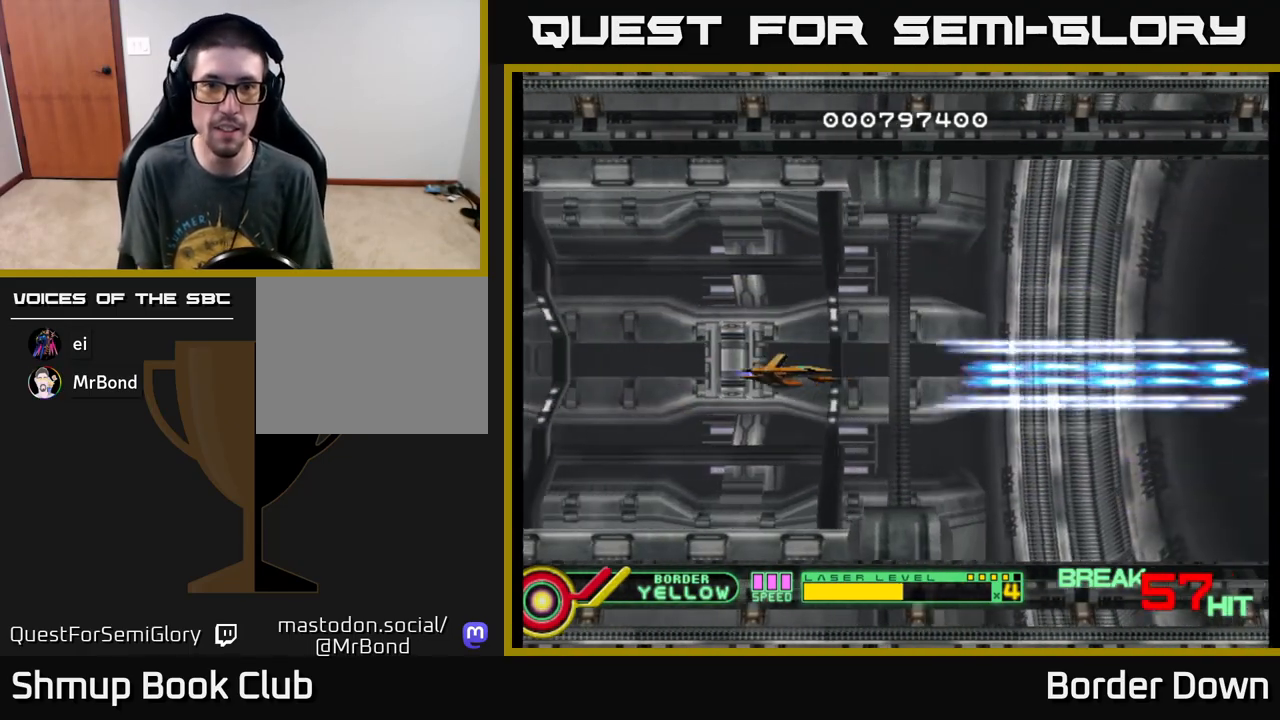
{"buttons": ["A"], "left_stick": "center", "events": []}
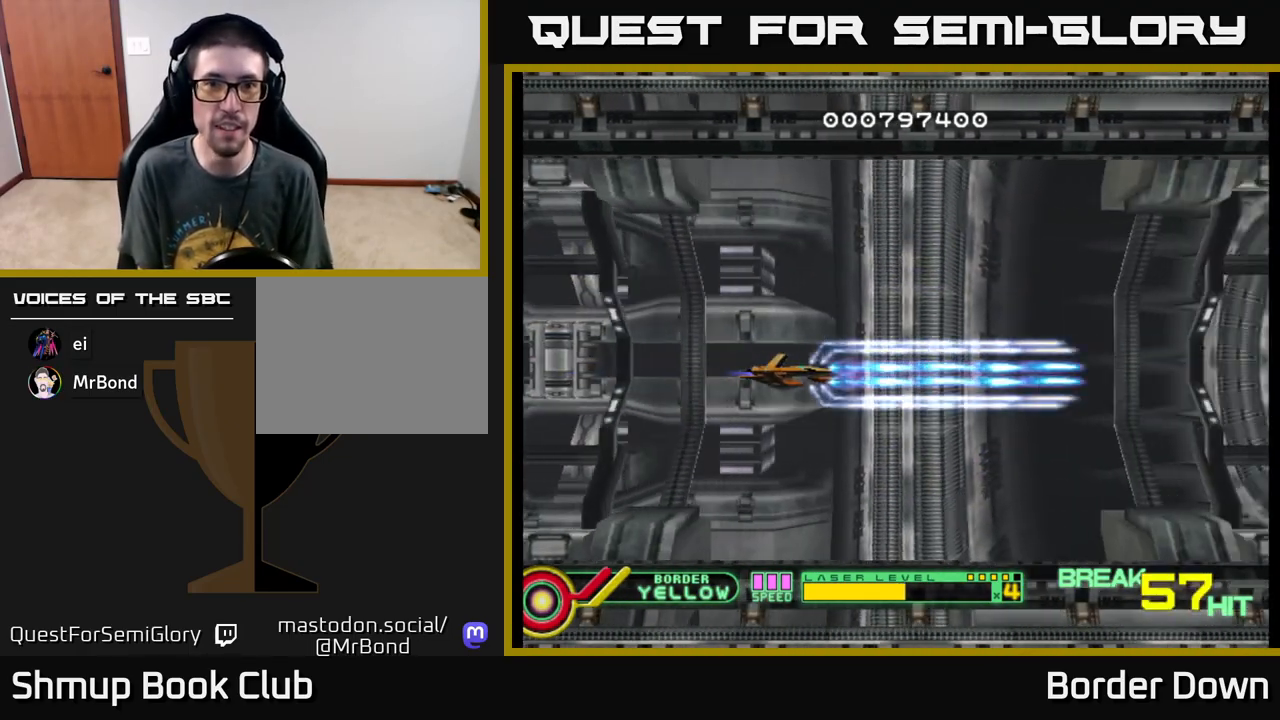
{"buttons": [], "left_stick": "center", "events": [[500, "A", "up"]]}
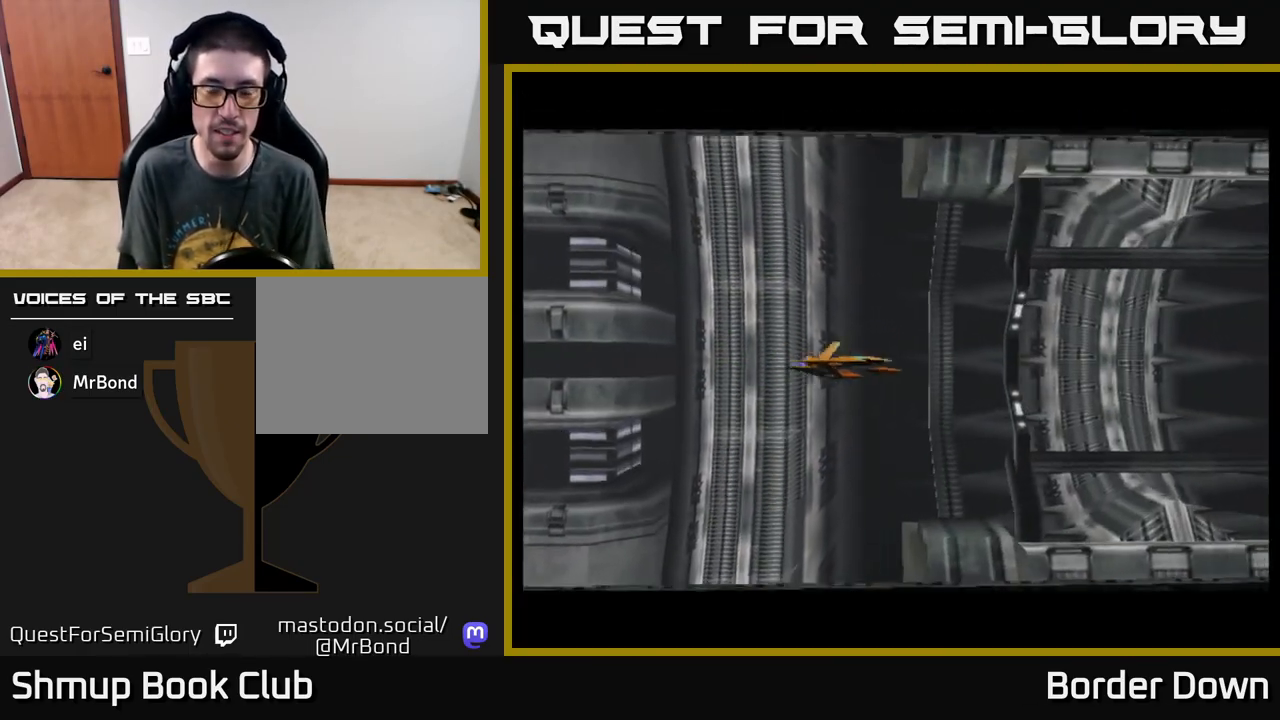
{"buttons": [], "left_stick": "center", "events": []}
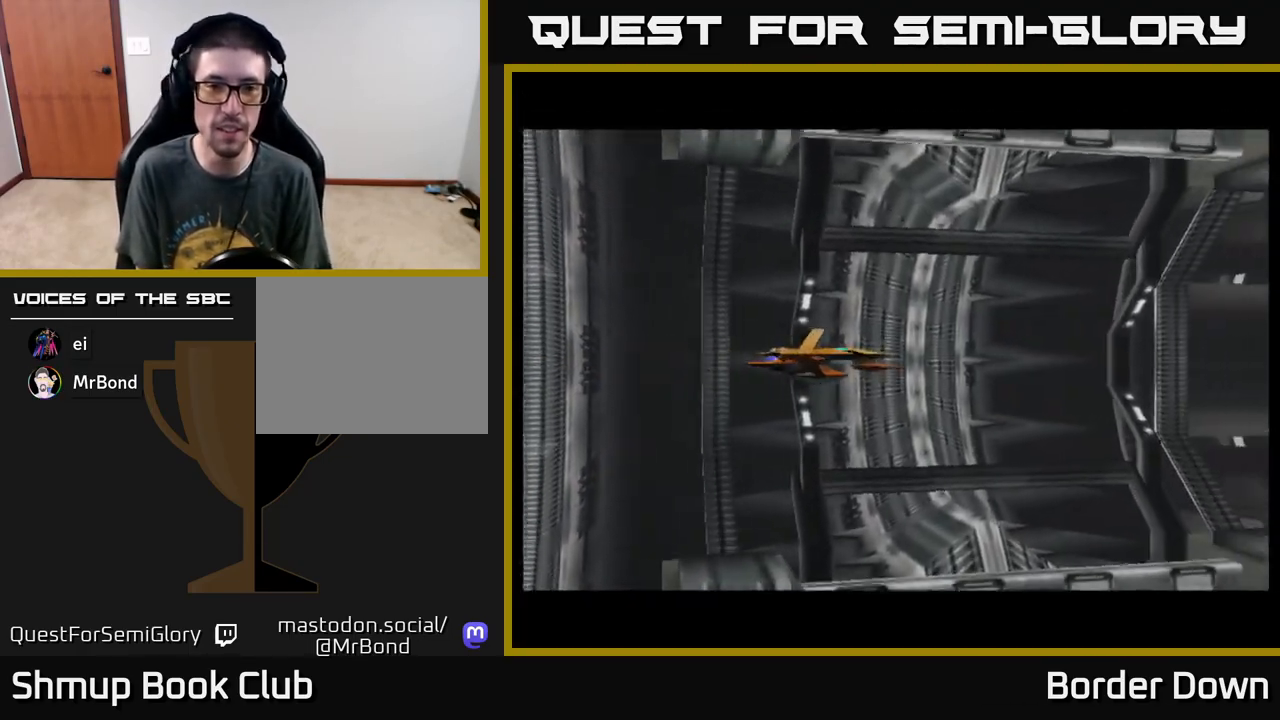
{"buttons": [], "left_stick": "center", "events": [[350, "START", "down"], [467, "START", "up"]]}
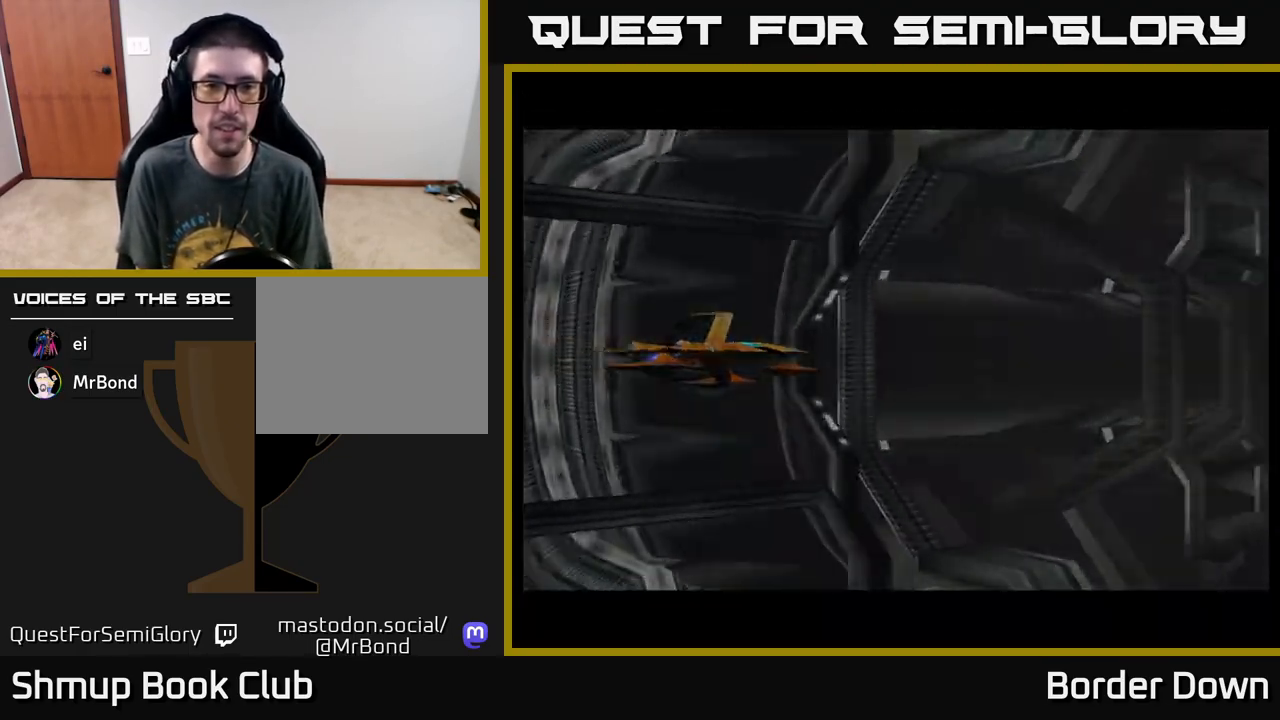
{"buttons": ["A"], "left_stick": "center", "events": [[250, "A", "down"]]}
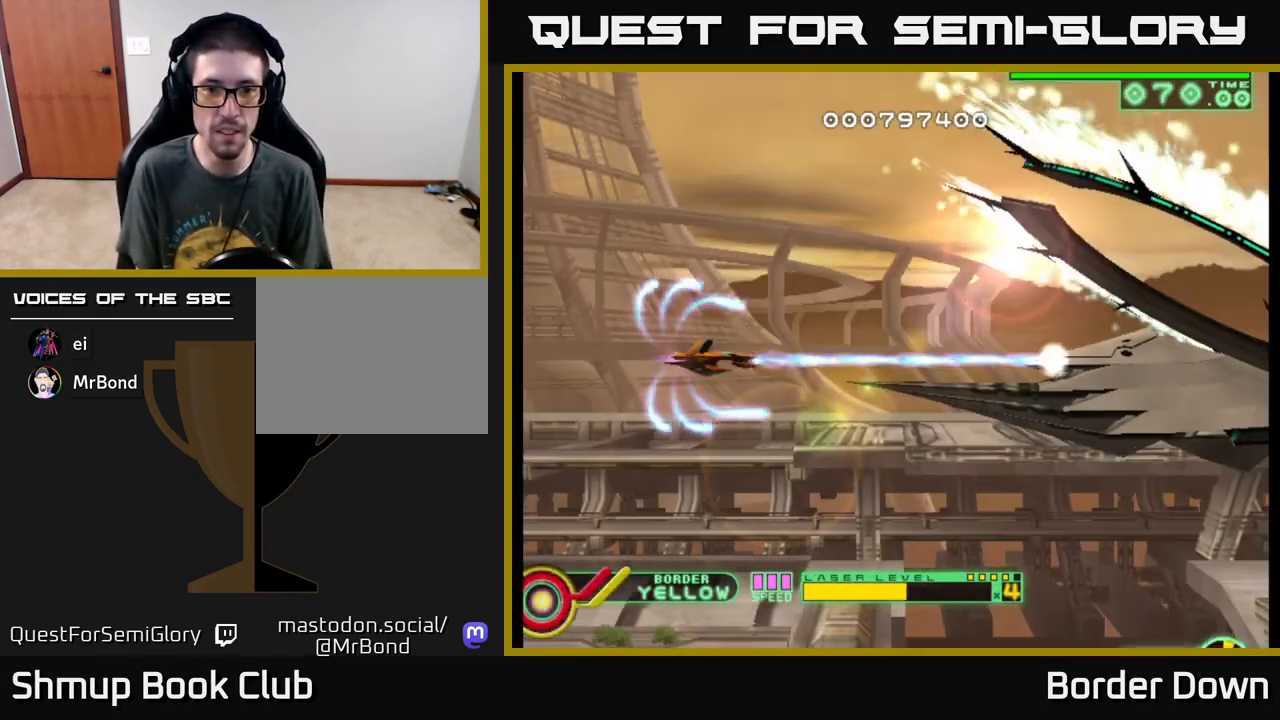
{"buttons": ["A"], "left_stick": "center", "events": [[17, "DPAD_RIGHT", "down"], [200, "DPAD_RIGHT", "up"], [250, "DPAD_LEFT", "down"], [433, "DPAD_LEFT", "up"]]}
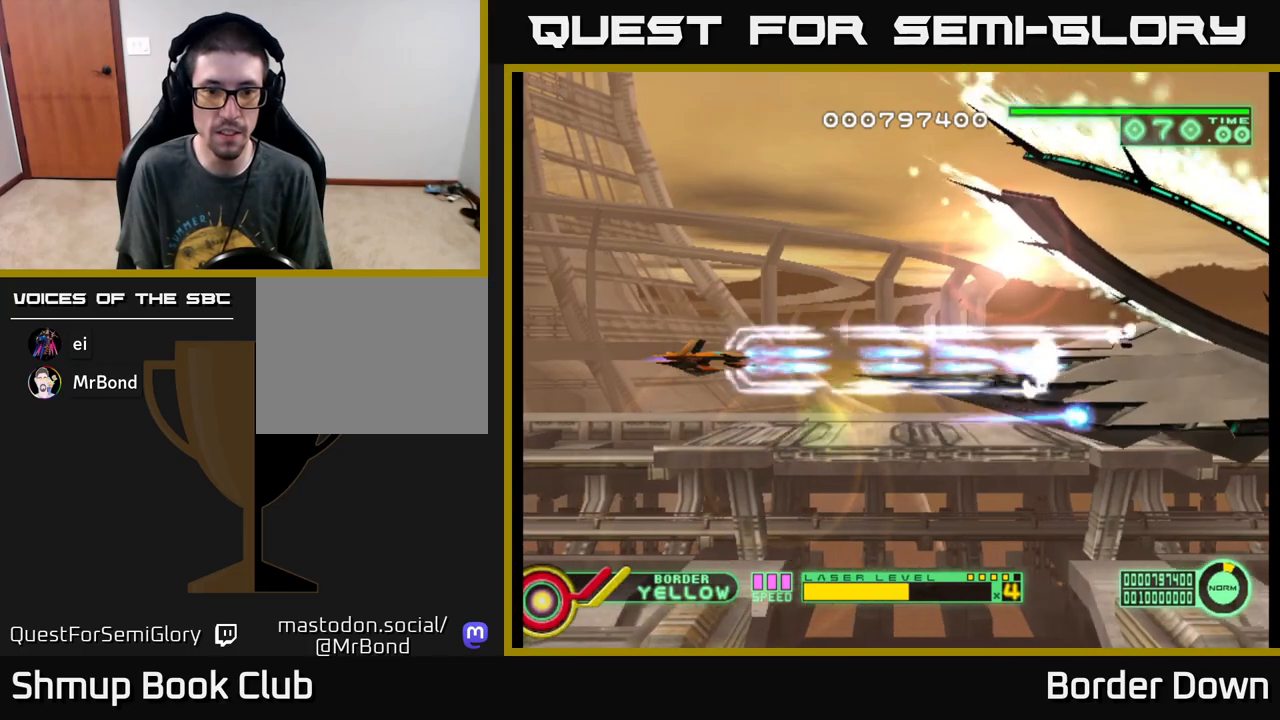
{"buttons": ["A"], "left_stick": "center", "events": []}
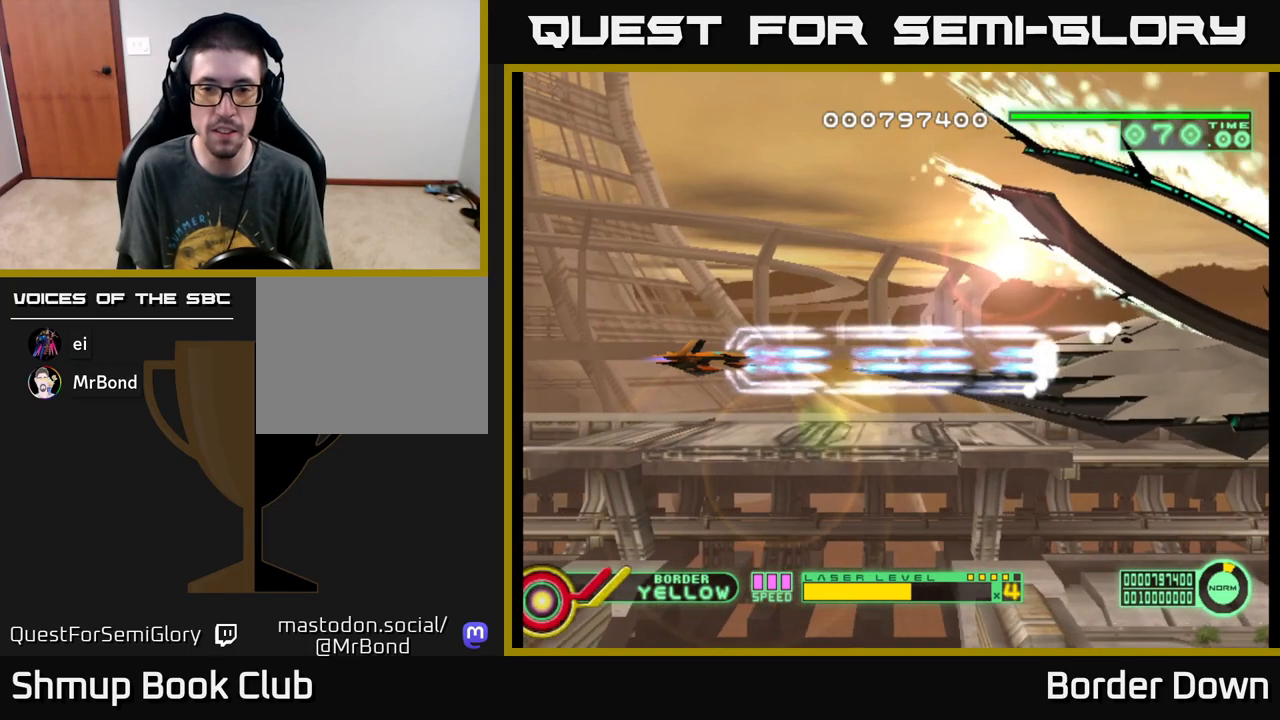
{"buttons": ["A"], "left_stick": "center", "events": [[117, "DPAD_RIGHT", "down"], [217, "DPAD_RIGHT", "up"]]}
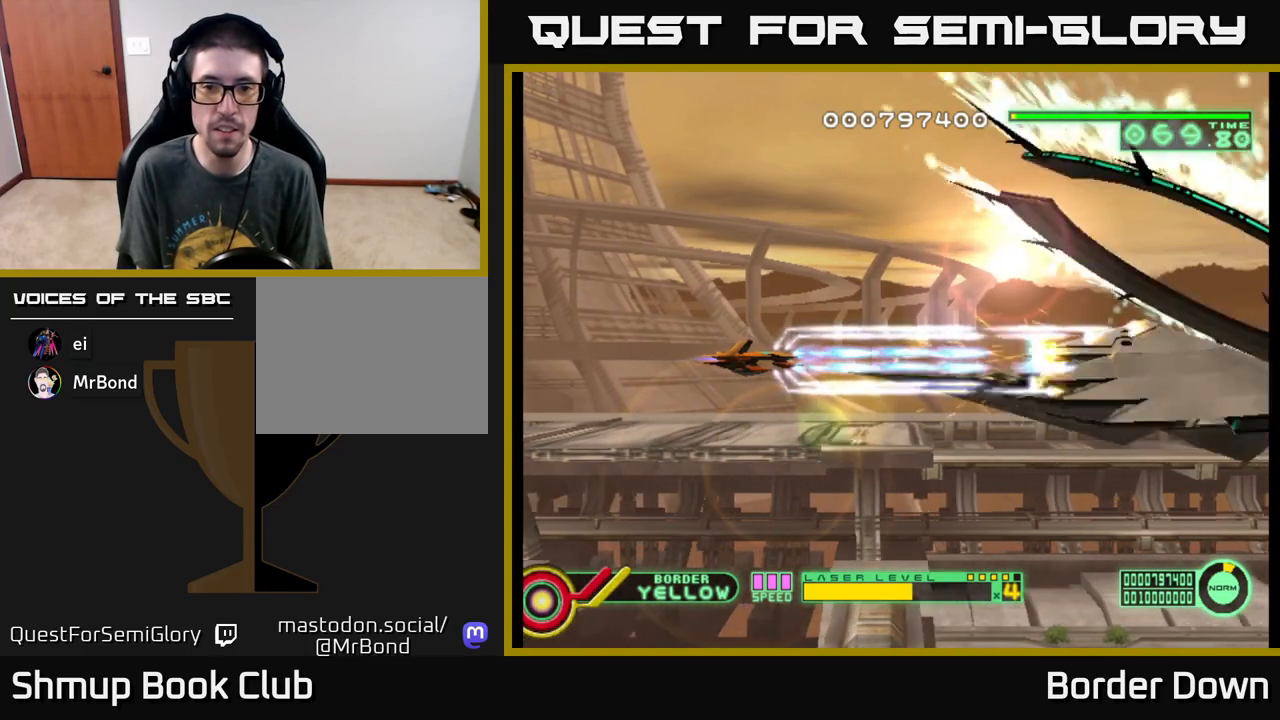
{"buttons": ["A"], "left_stick": "center", "events": [[217, "DPAD_DOWN", "down"], [333, "DPAD_DOWN", "up"]]}
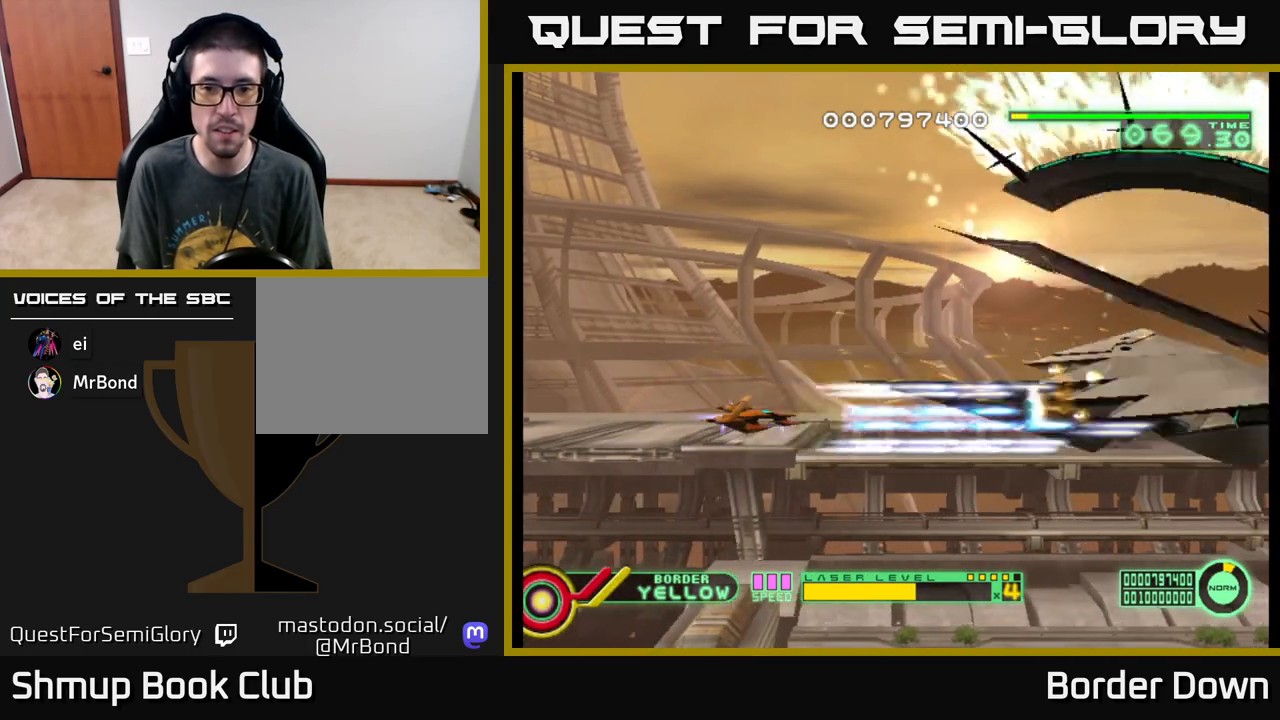
{"buttons": [], "left_stick": "center", "events": [[67, "A", "up"]]}
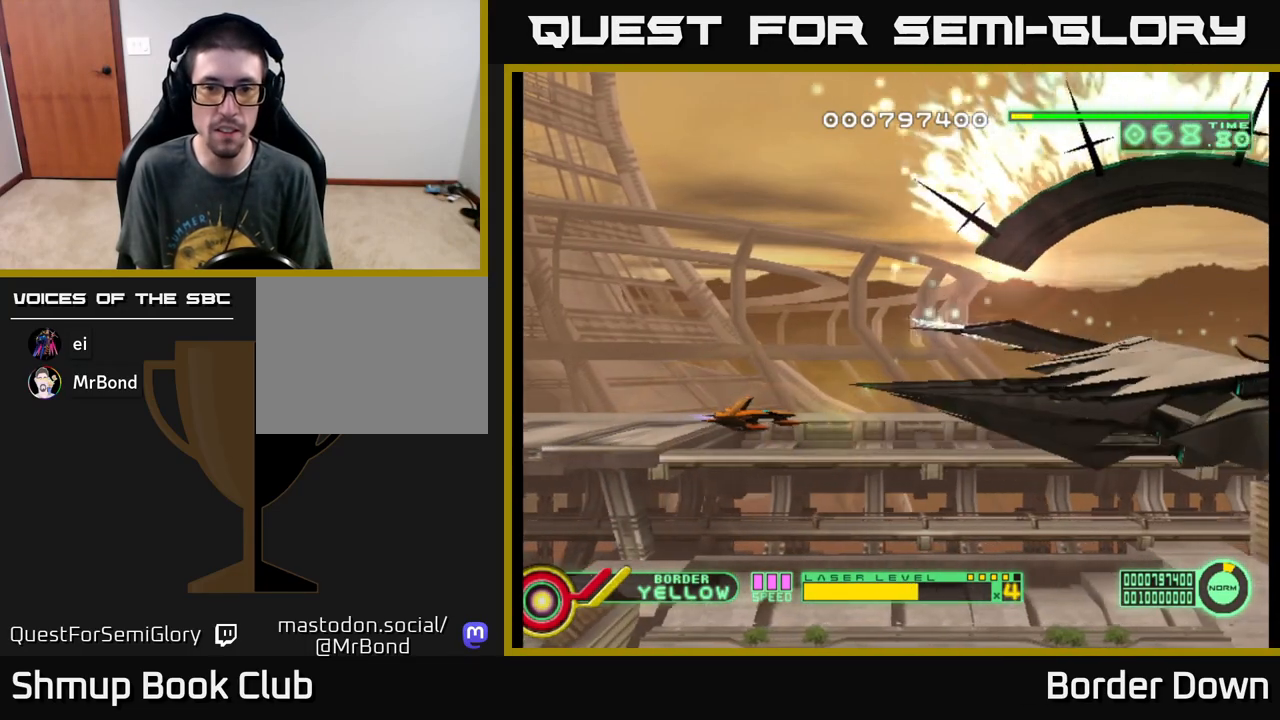
{"buttons": [], "left_stick": "center", "events": [[100, "DPAD_LEFT", "down"], [317, "DPAD_LEFT", "up"]]}
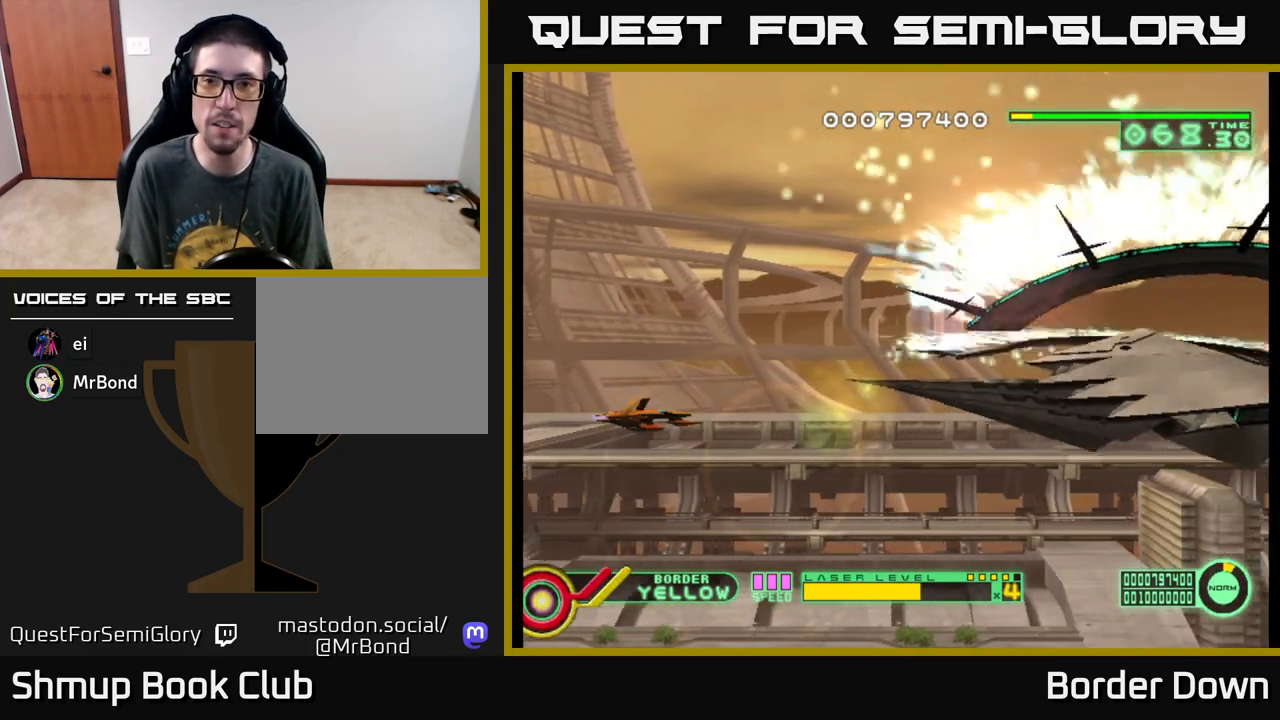
{"buttons": ["DPAD_LEFT"], "left_stick": "center", "events": [[350, "DPAD_LEFT", "down"]]}
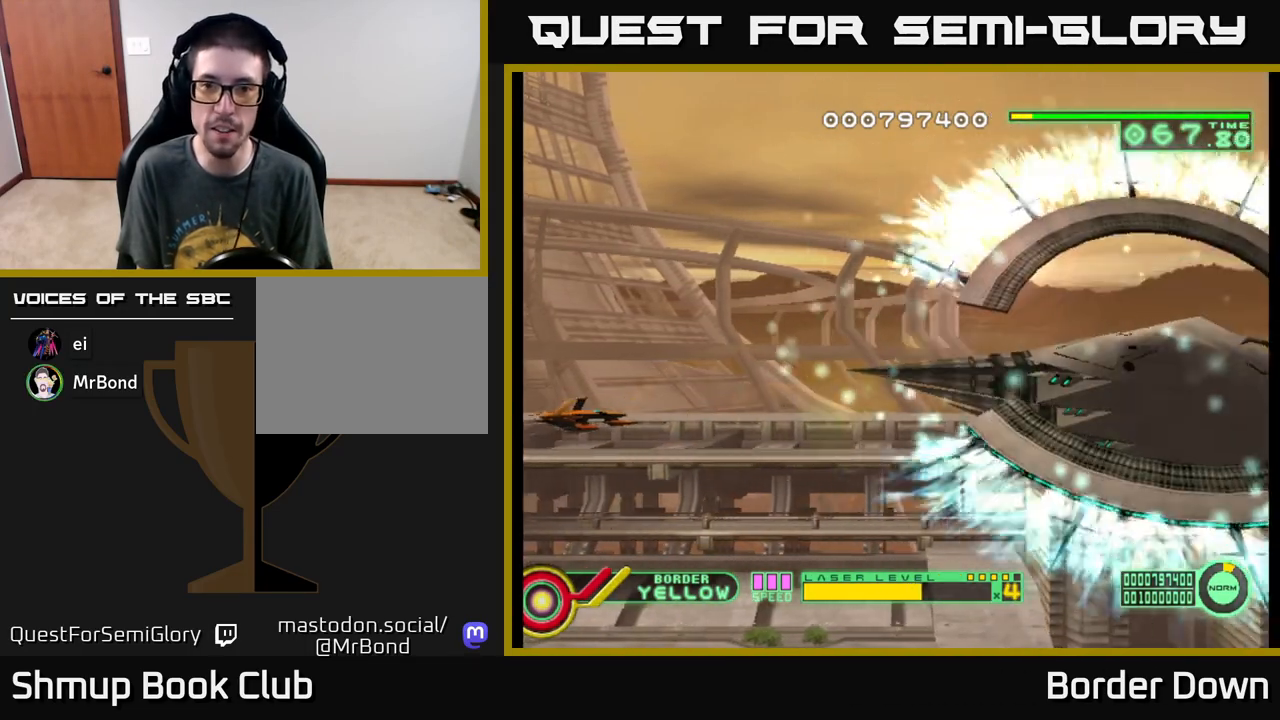
{"buttons": [], "left_stick": "center", "events": [[33, "DPAD_LEFT", "up"]]}
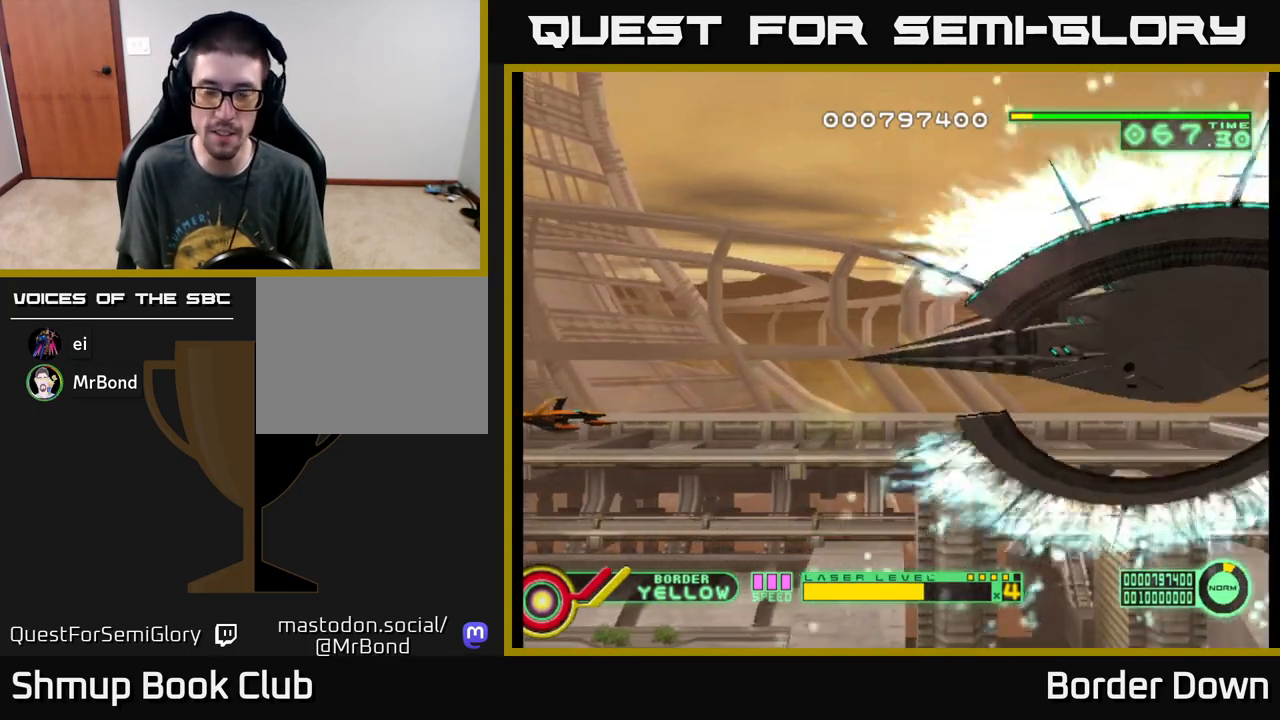
{"buttons": [], "left_stick": "center", "events": []}
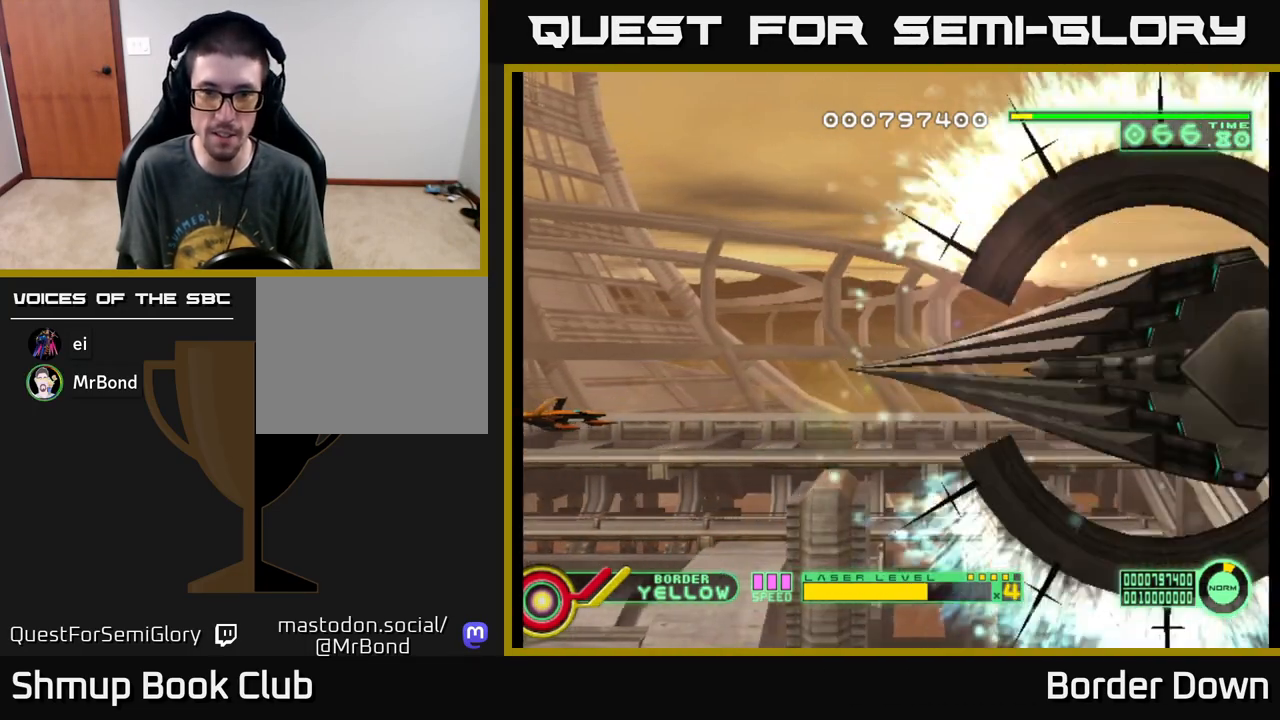
{"buttons": [], "left_stick": "center", "events": []}
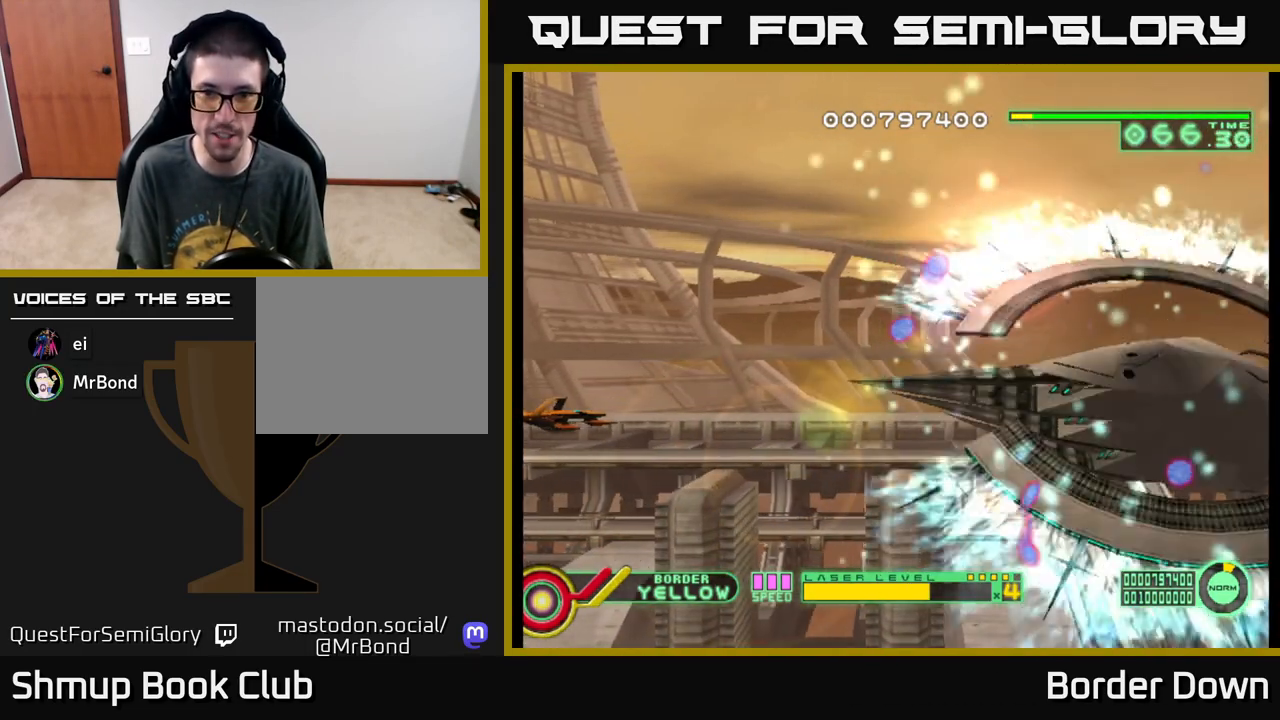
{"buttons": ["A", "DPAD_UP"], "left_stick": "center", "events": [[150, "DPAD_DOWN", "down"], [200, "A", "down"], [467, "DPAD_DOWN", "up"], [483, "DPAD_UP", "down"]]}
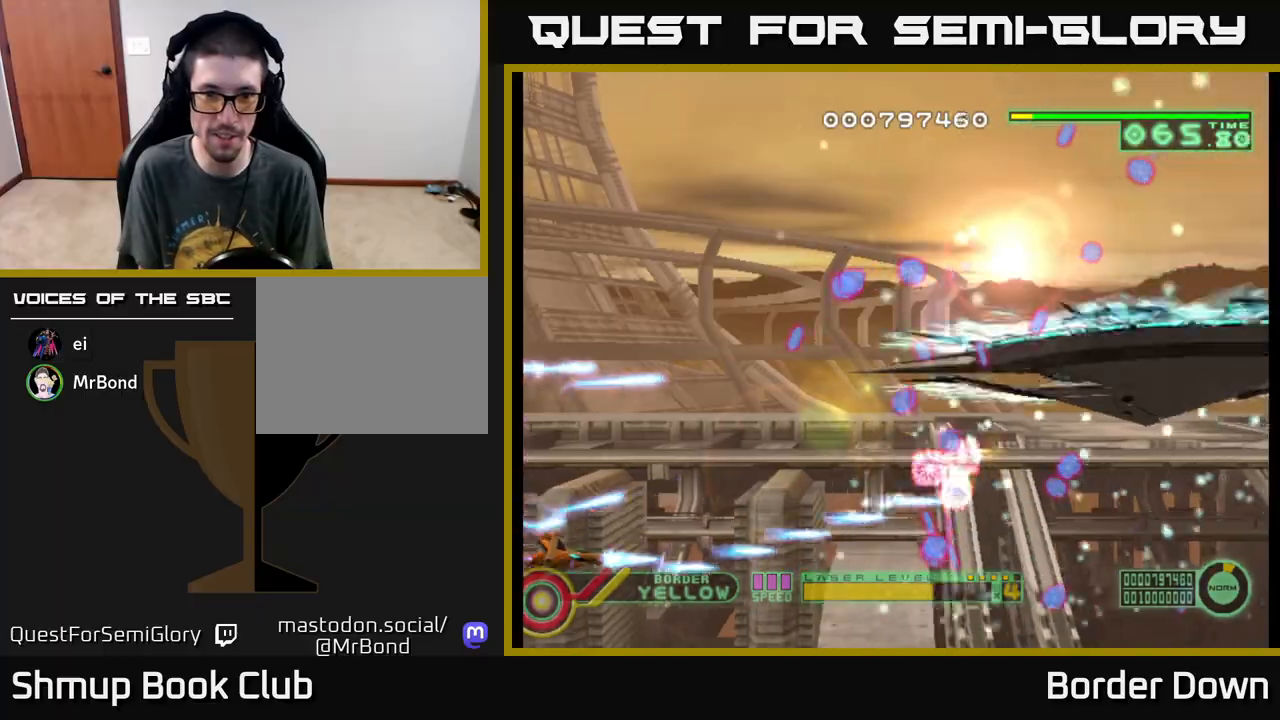
{"buttons": ["A", "DPAD_UP"], "left_stick": "center", "events": []}
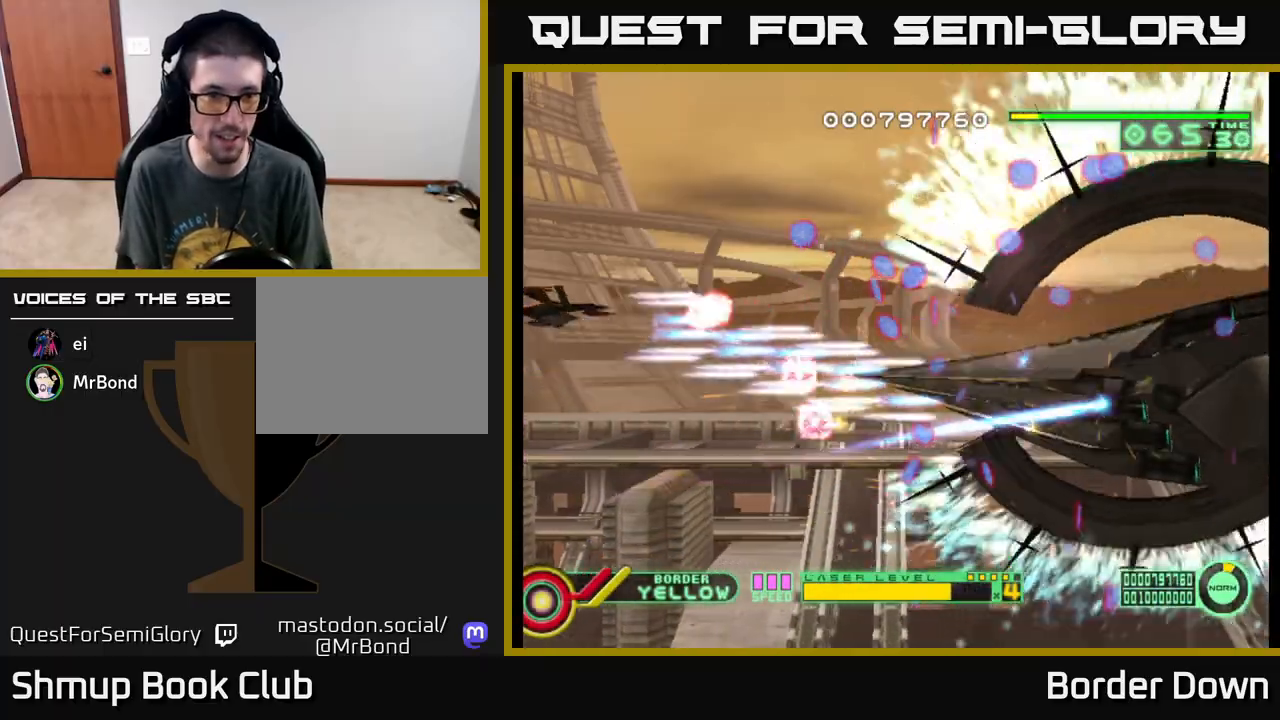
{"buttons": ["A", "DPAD_DOWN"], "left_stick": "center", "events": [[433, "DPAD_UP", "up"], [450, "DPAD_DOWN", "down"]]}
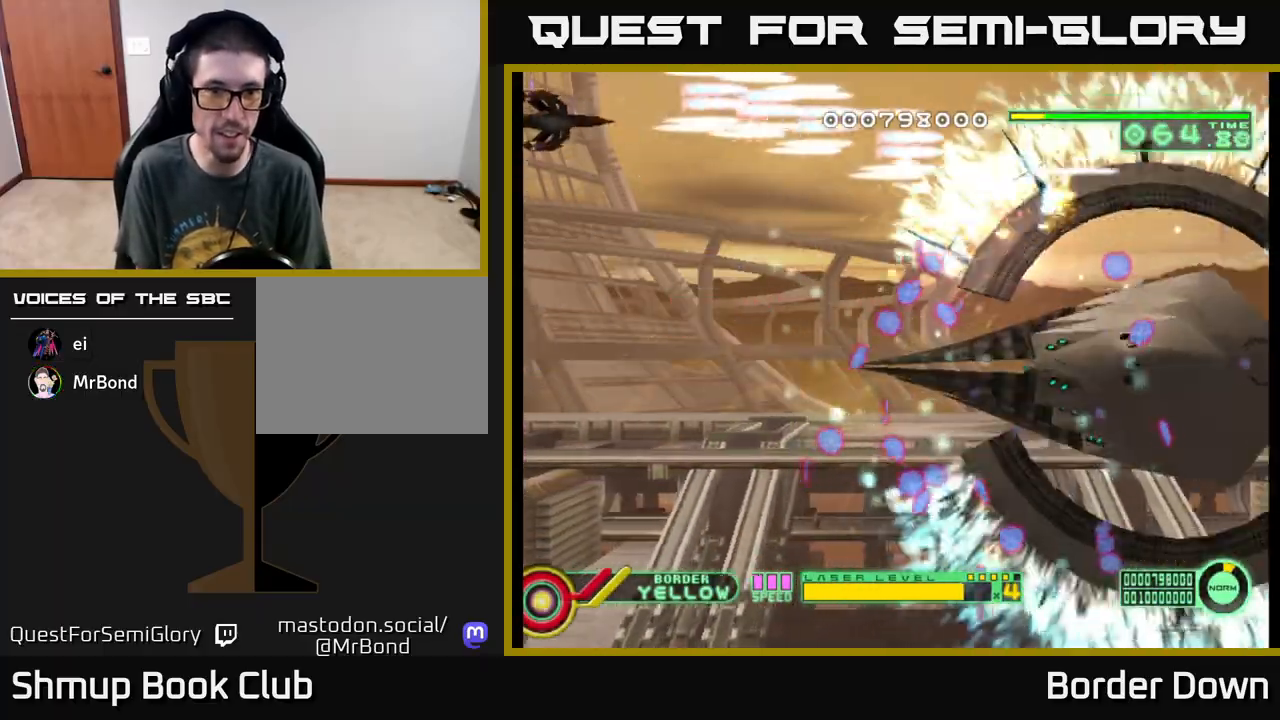
{"buttons": ["A", "DPAD_DOWN"], "left_stick": "center", "events": []}
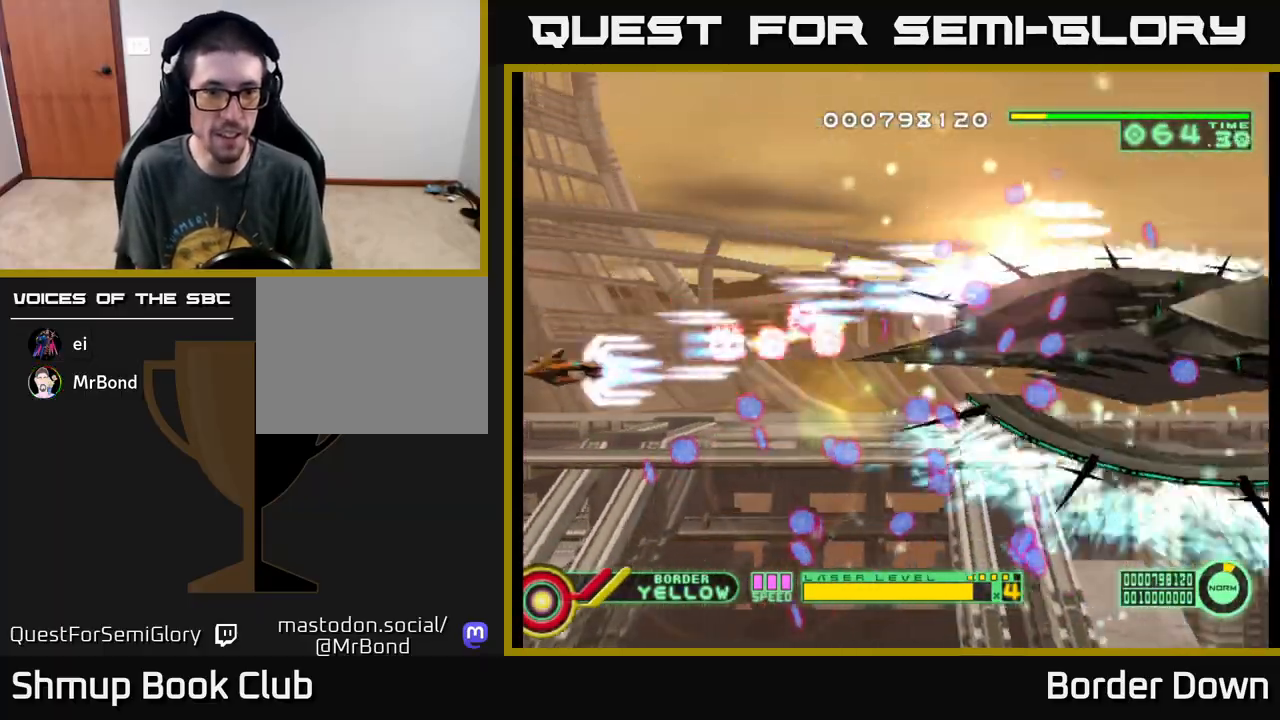
{"buttons": ["A", "DPAD_UP"], "left_stick": "center", "events": [[133, "DPAD_DOWN", "up"], [133, "DPAD_LEFT", "down"], [167, "DPAD_UP", "down"], [233, "DPAD_LEFT", "up"]]}
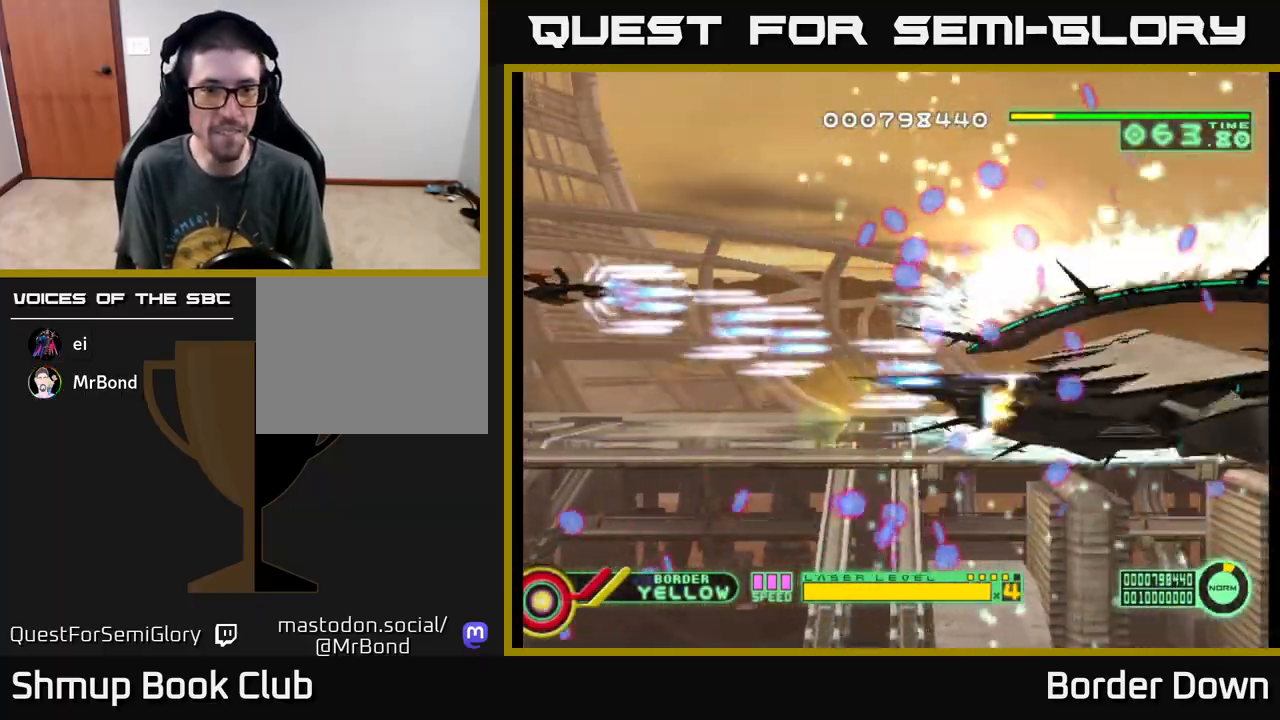
{"buttons": ["A", "DPAD_DOWN"], "left_stick": "center", "events": [[150, "DPAD_UP", "up"], [200, "DPAD_DOWN", "down"], [200, "DPAD_RIGHT", "down"], [450, "DPAD_RIGHT", "up"]]}